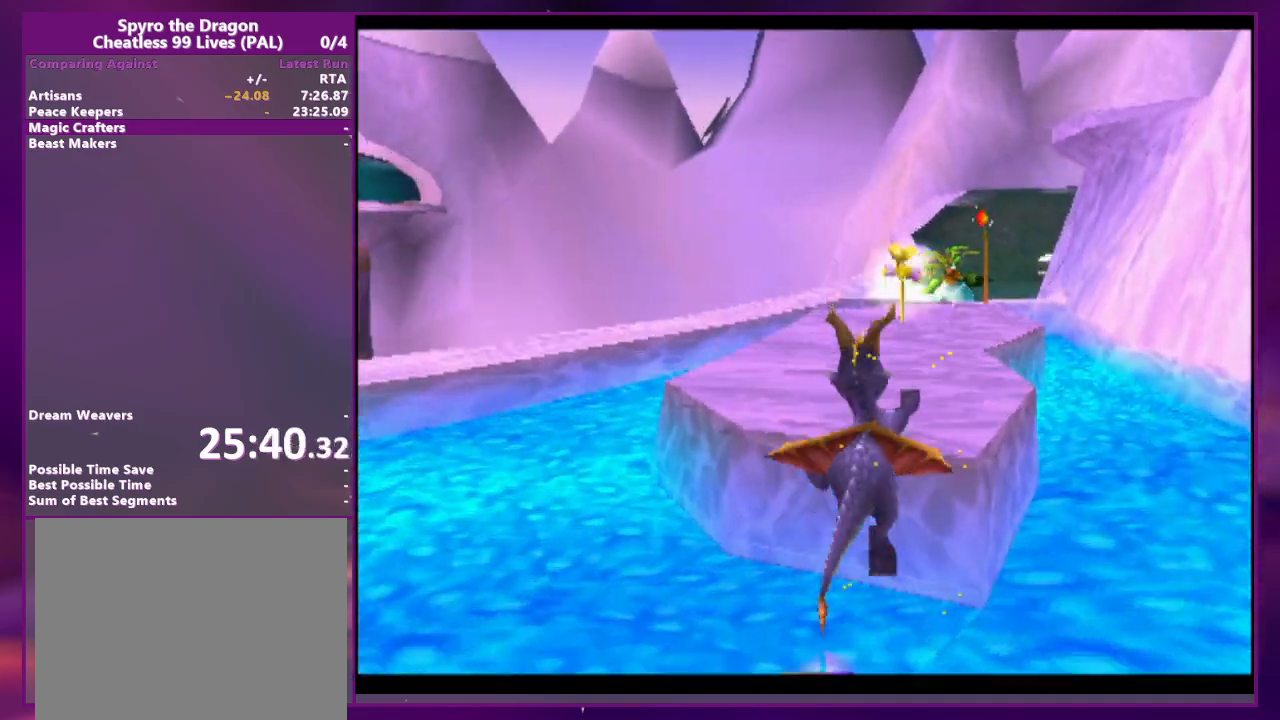
Gameplay with a controller (PlayStation layout); each line is a JSON object with the inputs held at the frame after it (dt_ms = milliseconds from this image to that frame). "events" lists button and stick changes between this image and that frame as [ms after this image, input, new state], when the widget could be followed in between. Not read: CROSS DPAD_DOWN DPAD_LEFT L3 R3 SQUARE left_stick right_stick.
{"dt_ms": 500, "buttons": [], "events": [[67, "DPAD_RIGHT", "down"], [167, "DPAD_RIGHT", "up"]]}
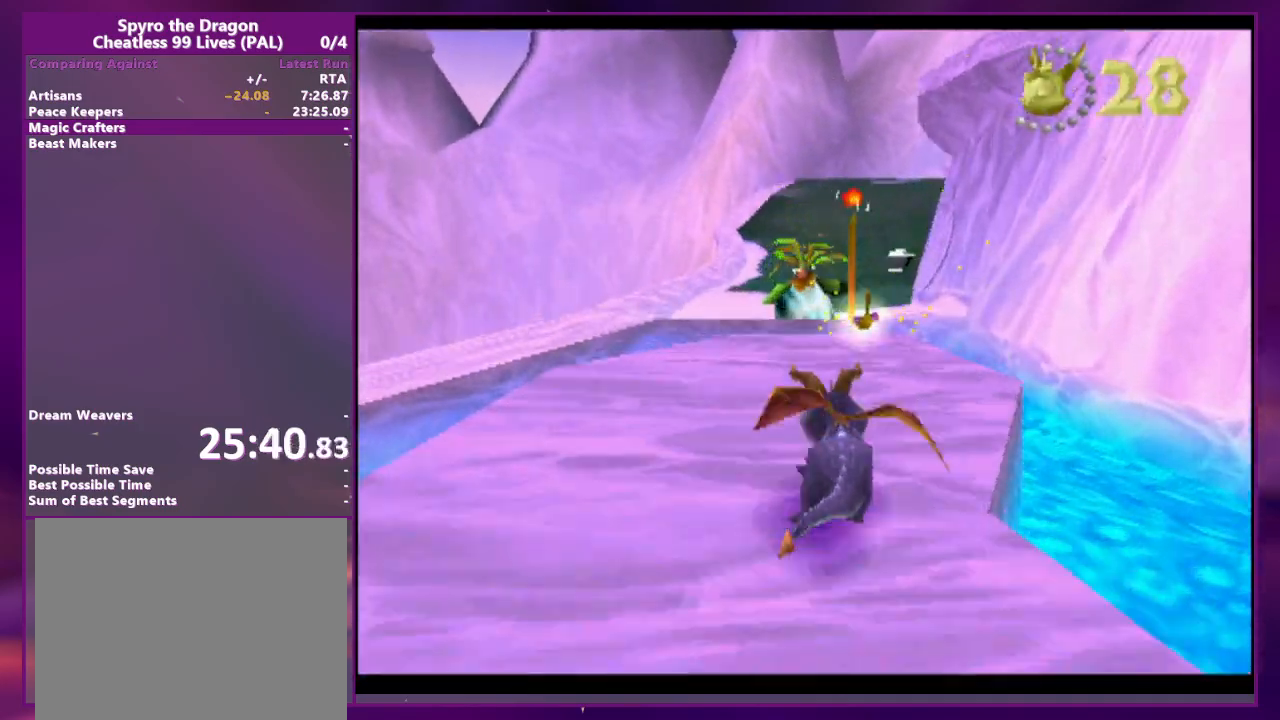
{"dt_ms": 500, "buttons": [], "events": []}
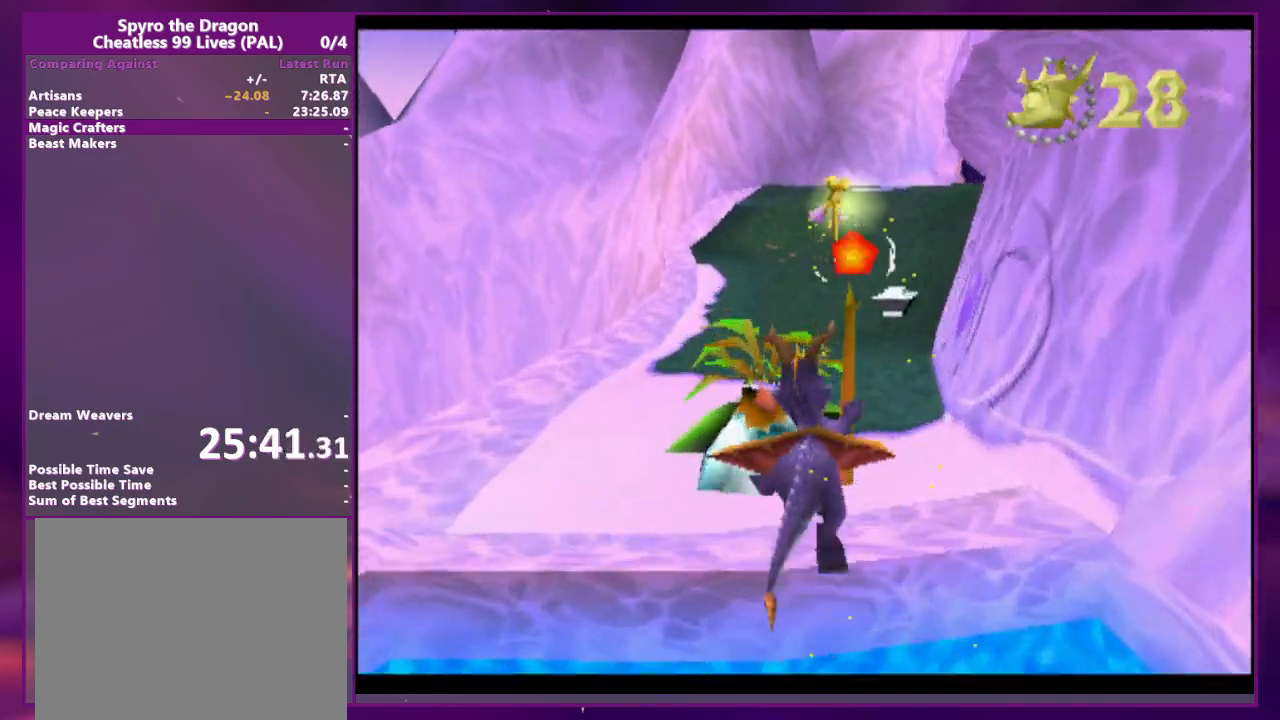
{"dt_ms": 500, "buttons": [], "events": [[267, "DPAD_RIGHT", "down"], [400, "DPAD_RIGHT", "up"]]}
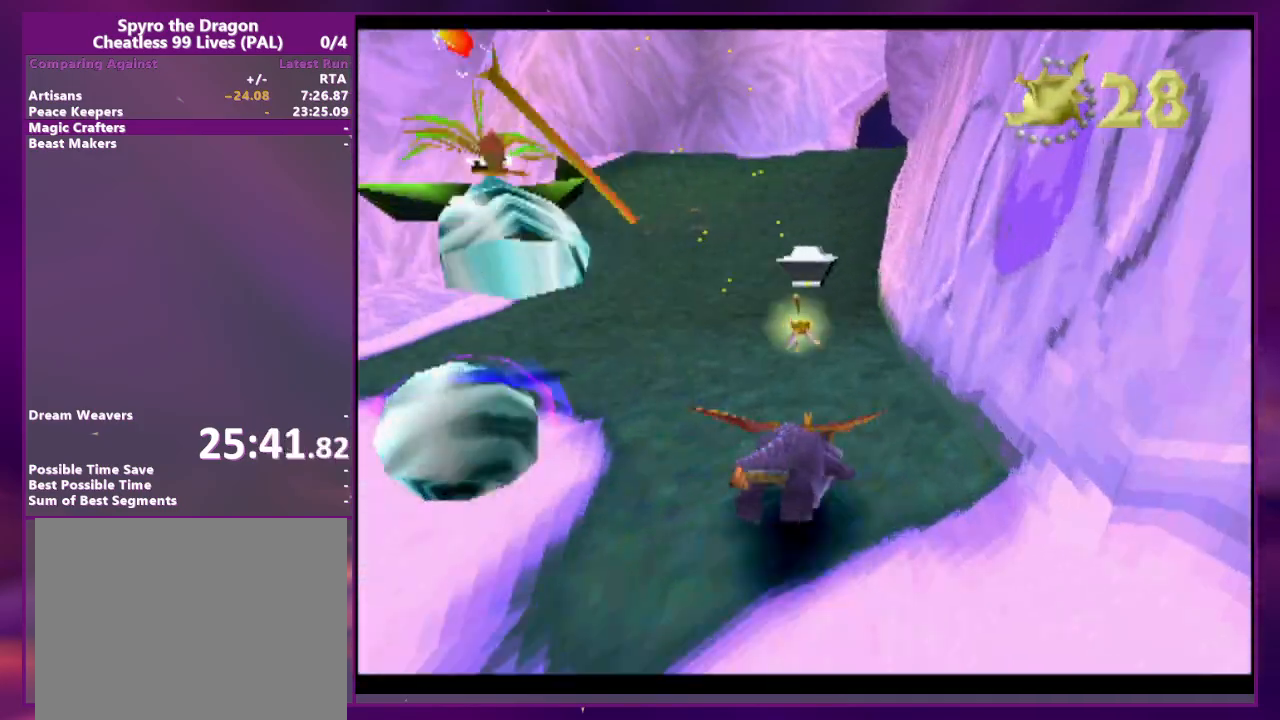
{"dt_ms": 500, "buttons": [], "events": [[133, "DPAD_UP", "down"], [400, "DPAD_UP", "up"]]}
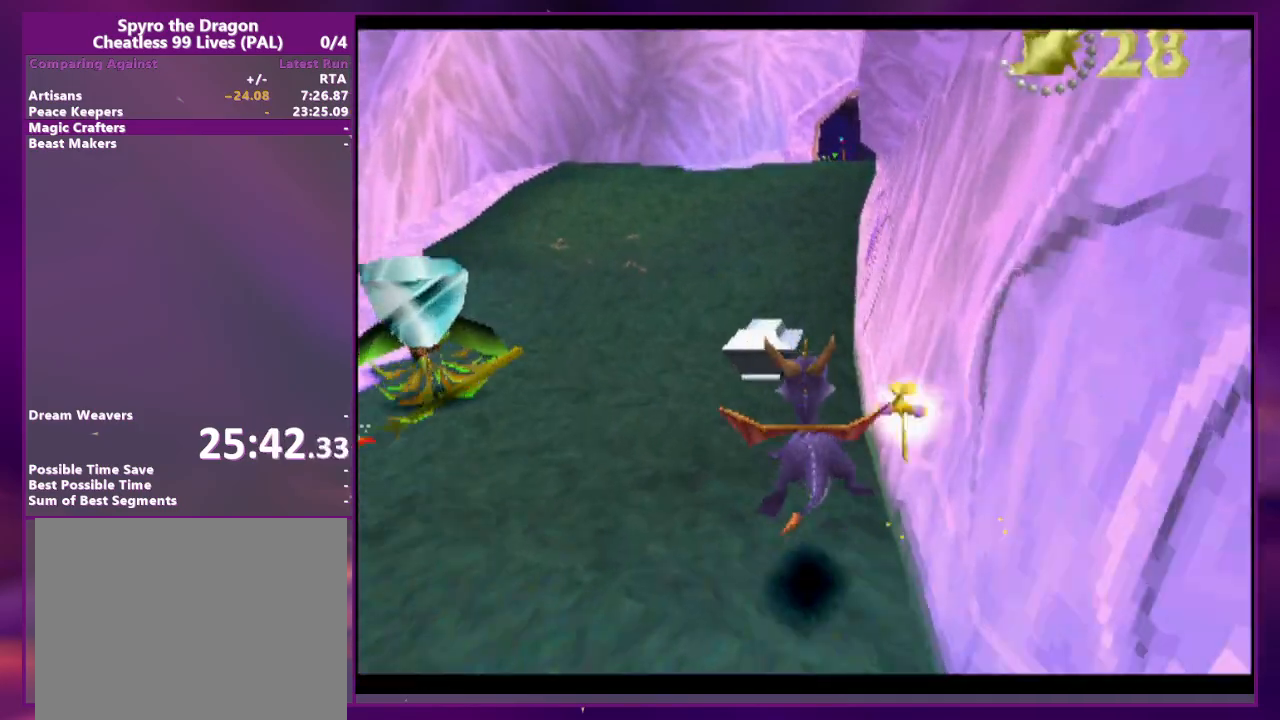
{"dt_ms": 500, "buttons": [], "events": []}
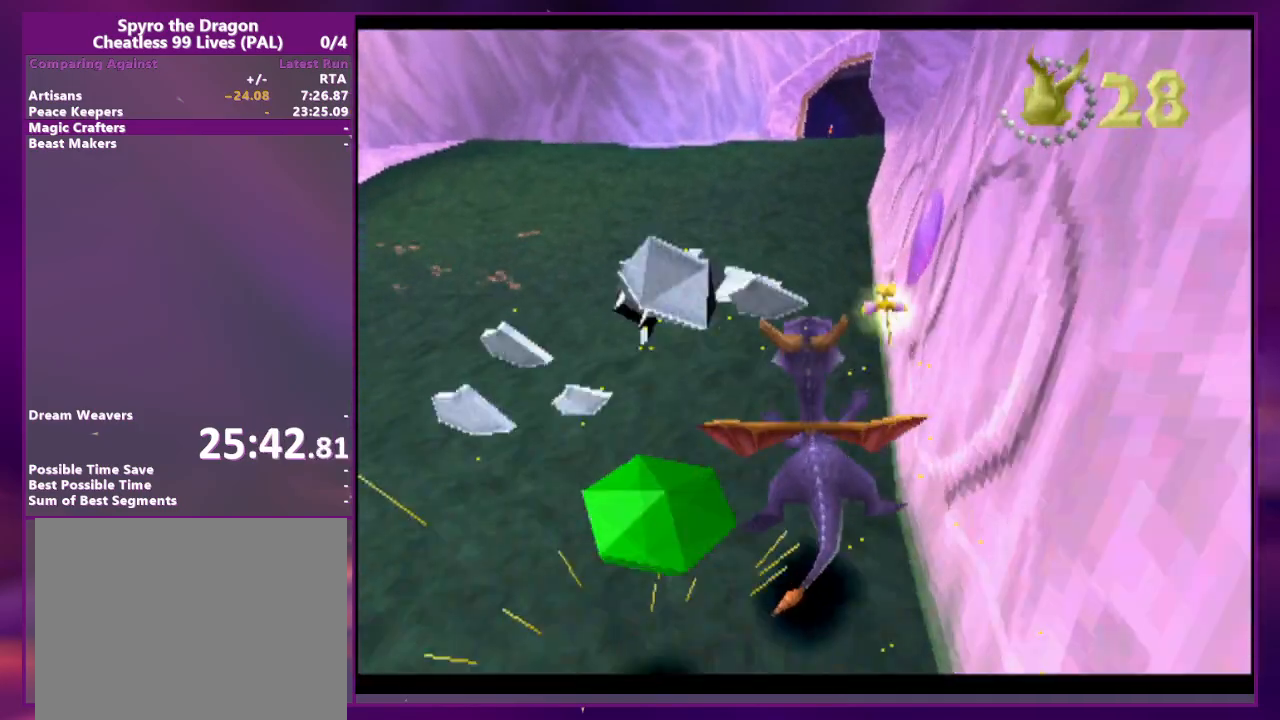
{"dt_ms": 500, "buttons": ["DPAD_UP"], "events": [[300, "DPAD_RIGHT", "down"], [367, "DPAD_RIGHT", "up"], [500, "DPAD_UP", "down"]]}
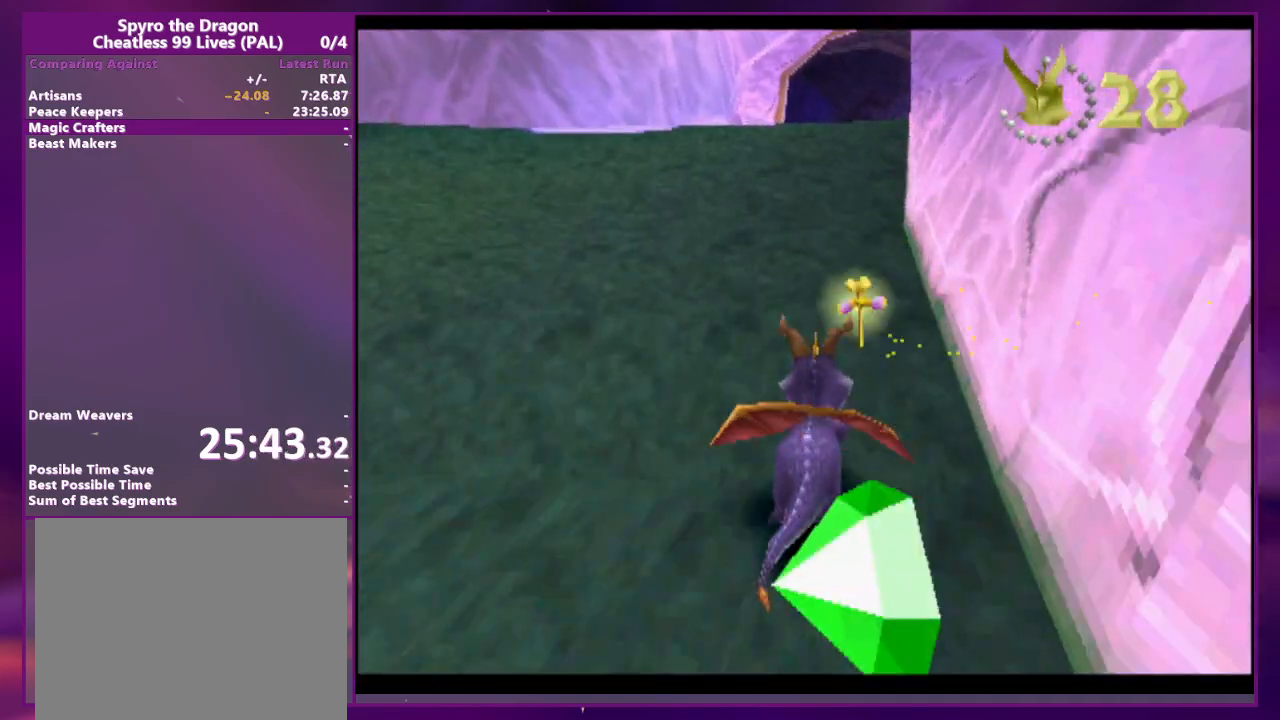
{"dt_ms": 1000, "buttons": ["DPAD_UP"]}
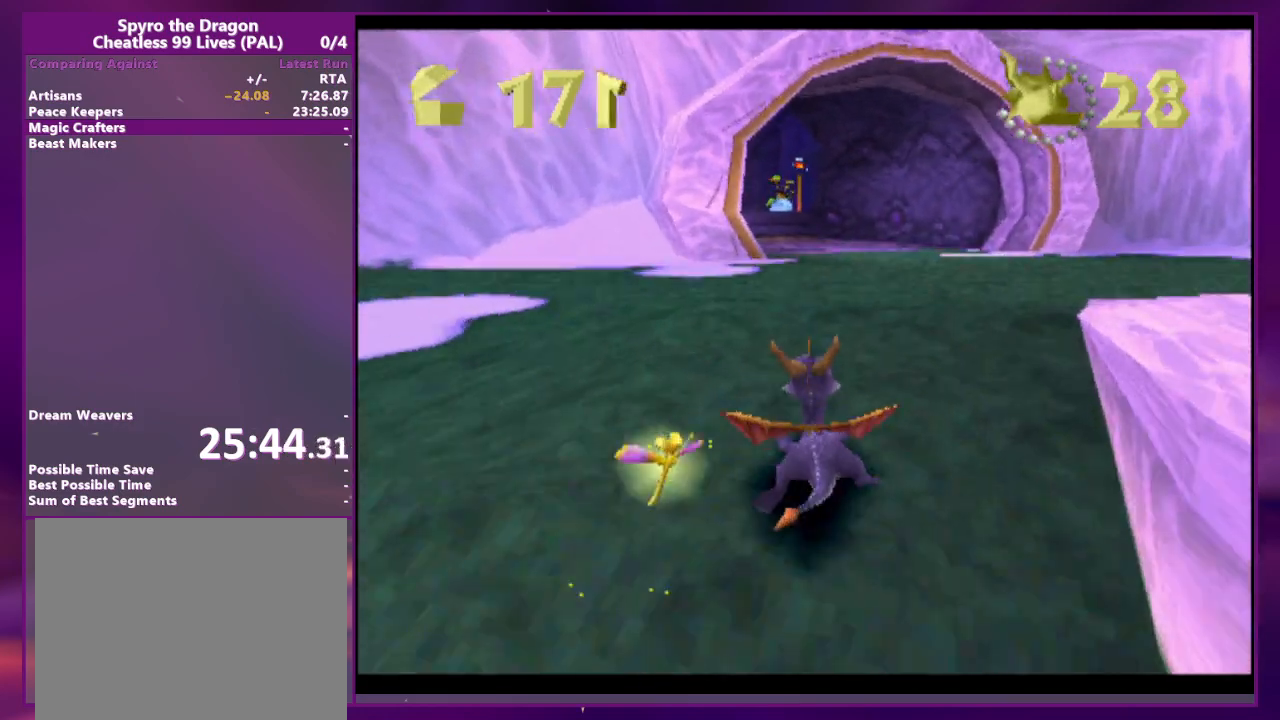
{"dt_ms": 500, "buttons": [], "events": [[200, "DPAD_UP", "up"]]}
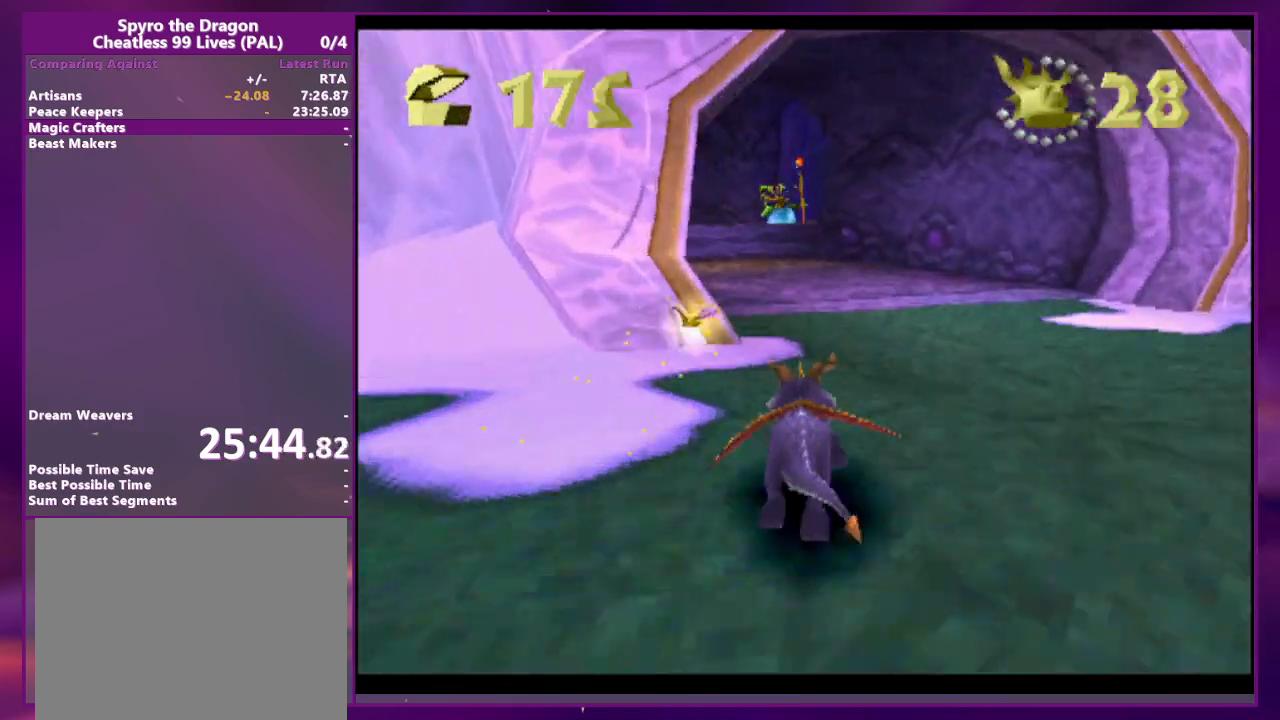
{"dt_ms": 500, "buttons": [], "events": []}
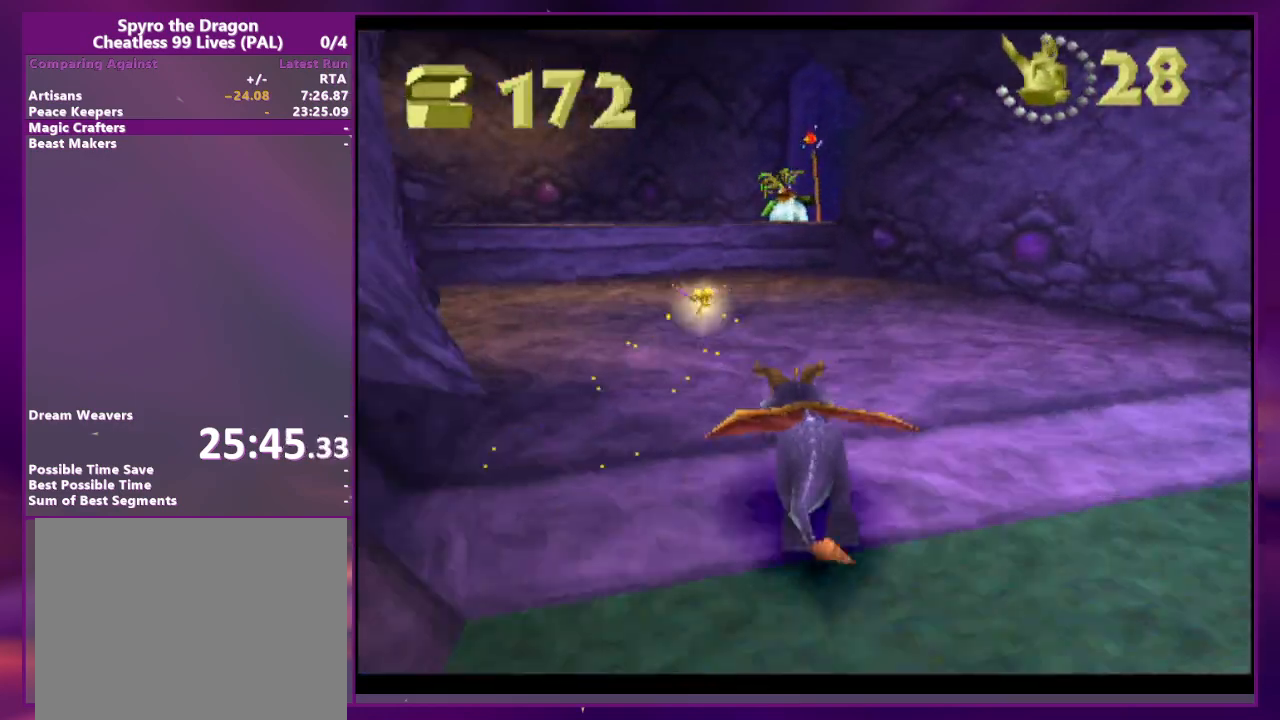
{"dt_ms": 500, "buttons": ["DPAD_UP"], "events": [[133, "DPAD_RIGHT", "down"], [200, "DPAD_RIGHT", "up"], [400, "DPAD_UP", "down"]]}
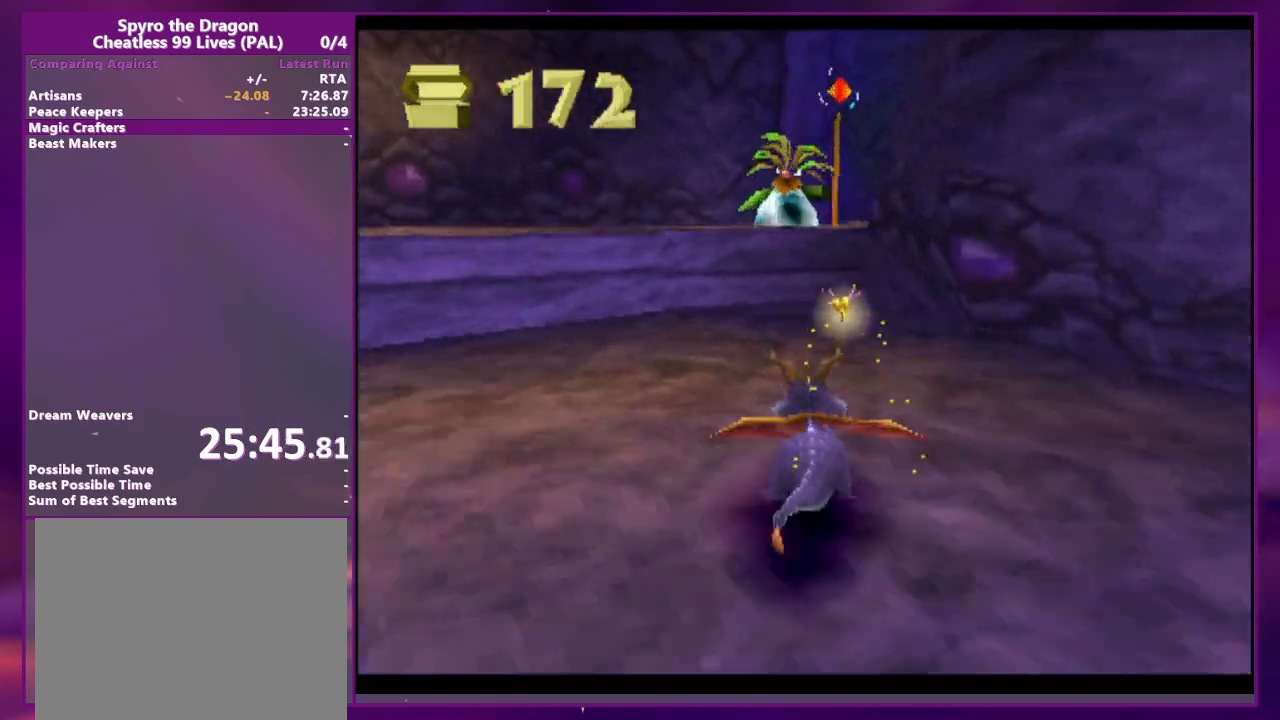
{"dt_ms": 500, "buttons": [], "events": [[433, "DPAD_UP", "up"]]}
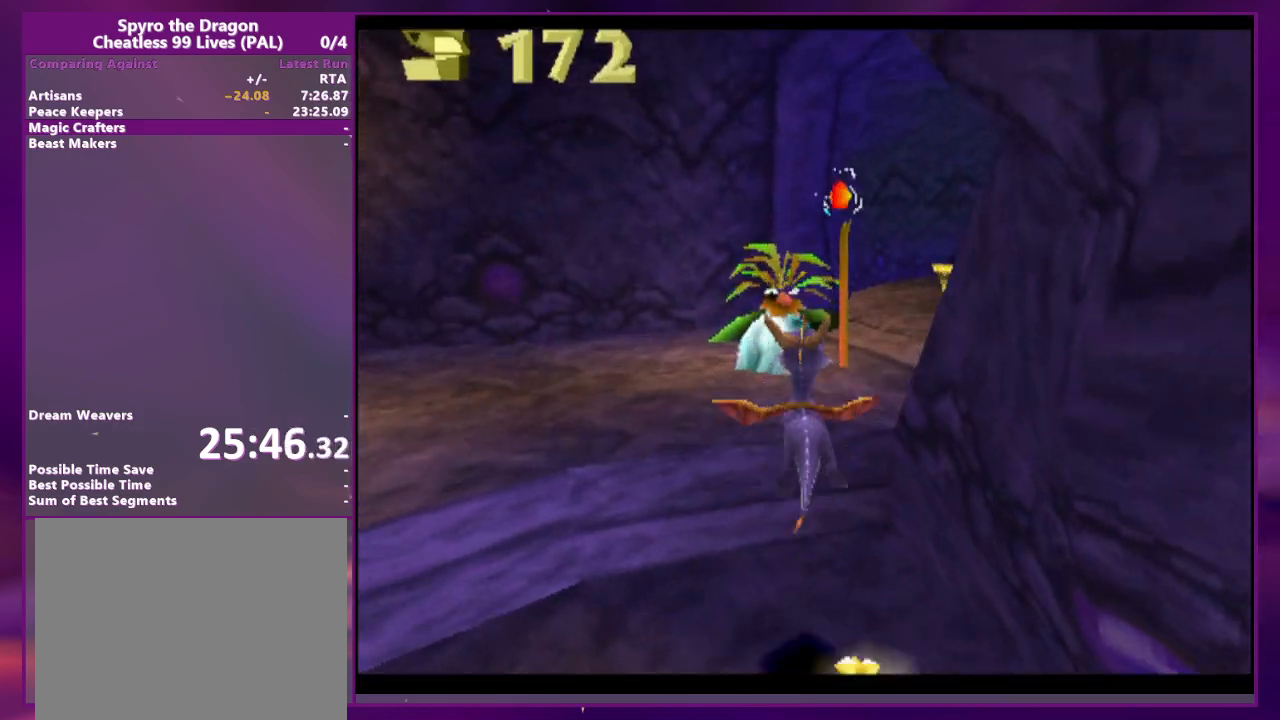
{"dt_ms": 500, "buttons": [], "events": []}
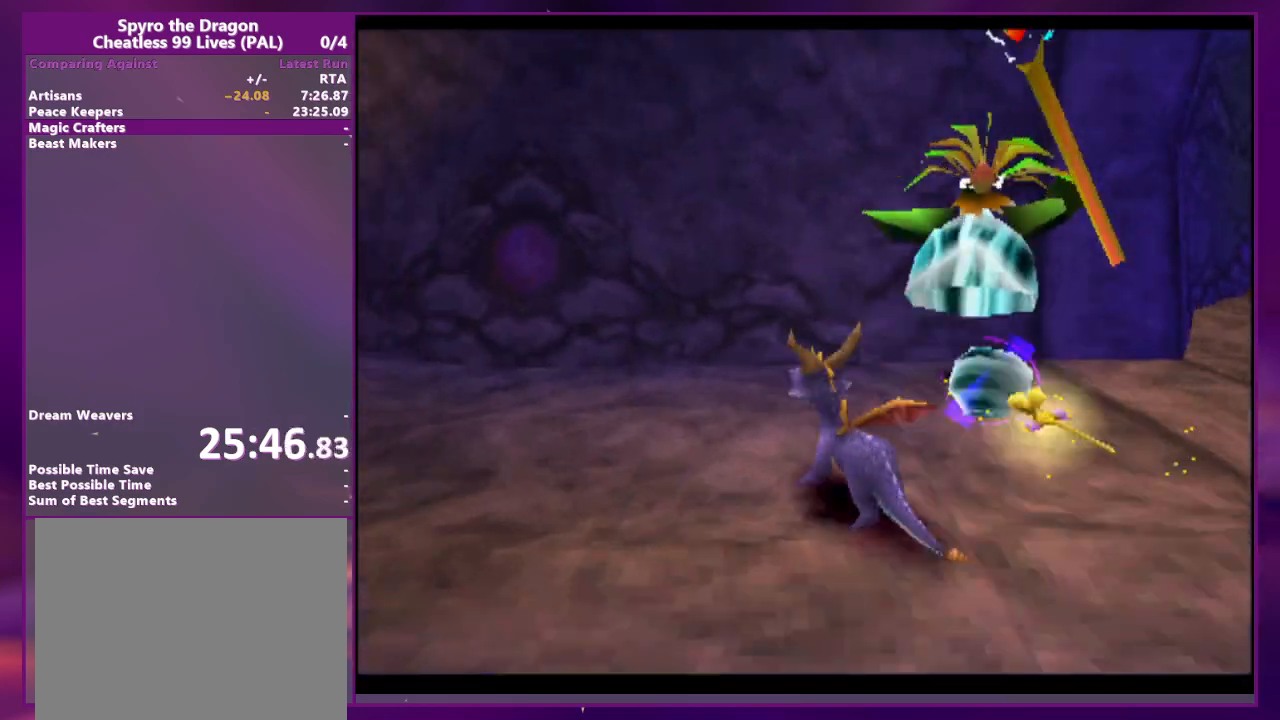
{"dt_ms": 500, "buttons": ["DPAD_UP"], "events": [[433, "DPAD_UP", "down"]]}
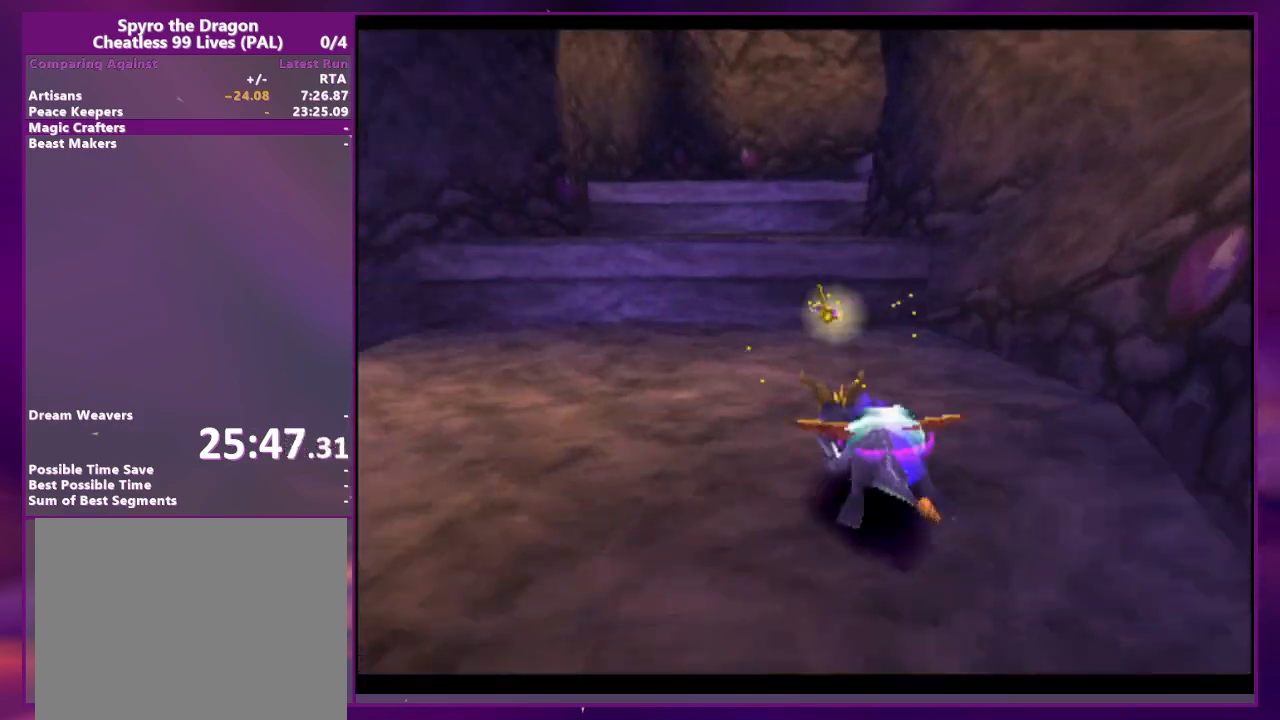
{"dt_ms": 500, "buttons": ["DPAD_RIGHT"], "events": [[333, "DPAD_UP", "up"], [400, "DPAD_RIGHT", "down"]]}
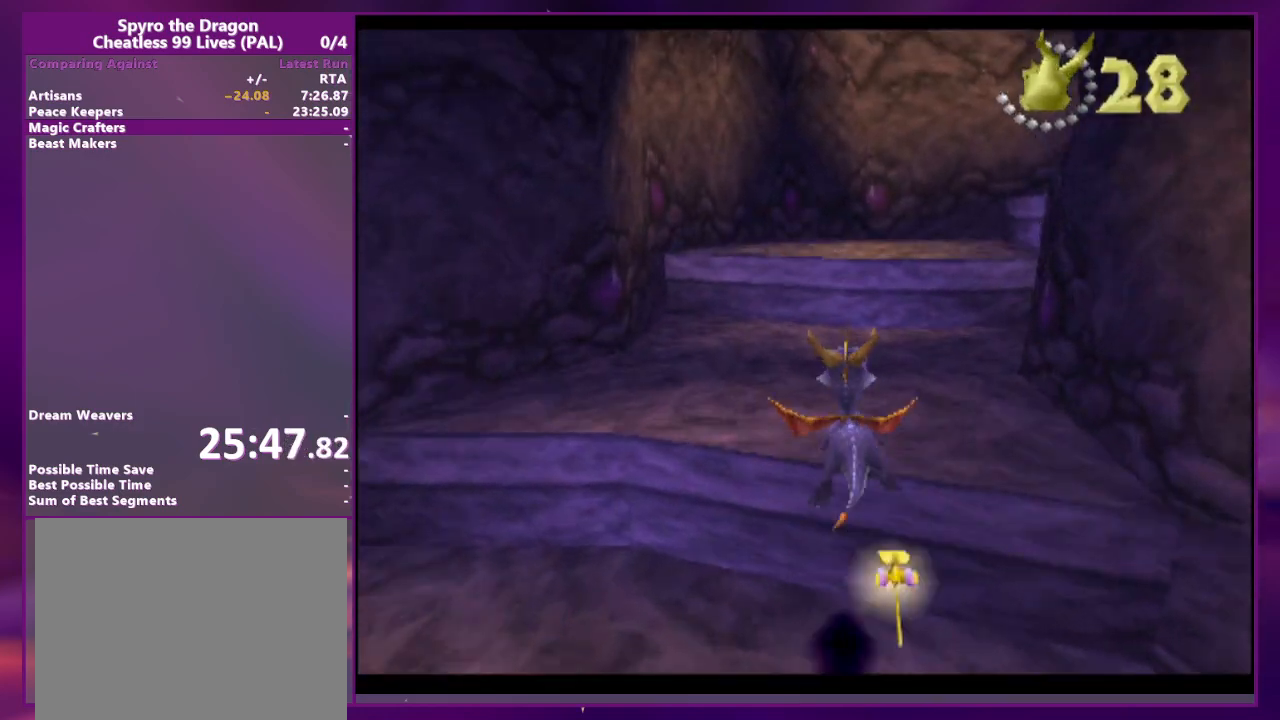
{"dt_ms": 500, "buttons": ["L2", "DPAD_UP"], "events": [[67, "DPAD_RIGHT", "up"], [167, "DPAD_UP", "down"], [500, "L2", "down"]]}
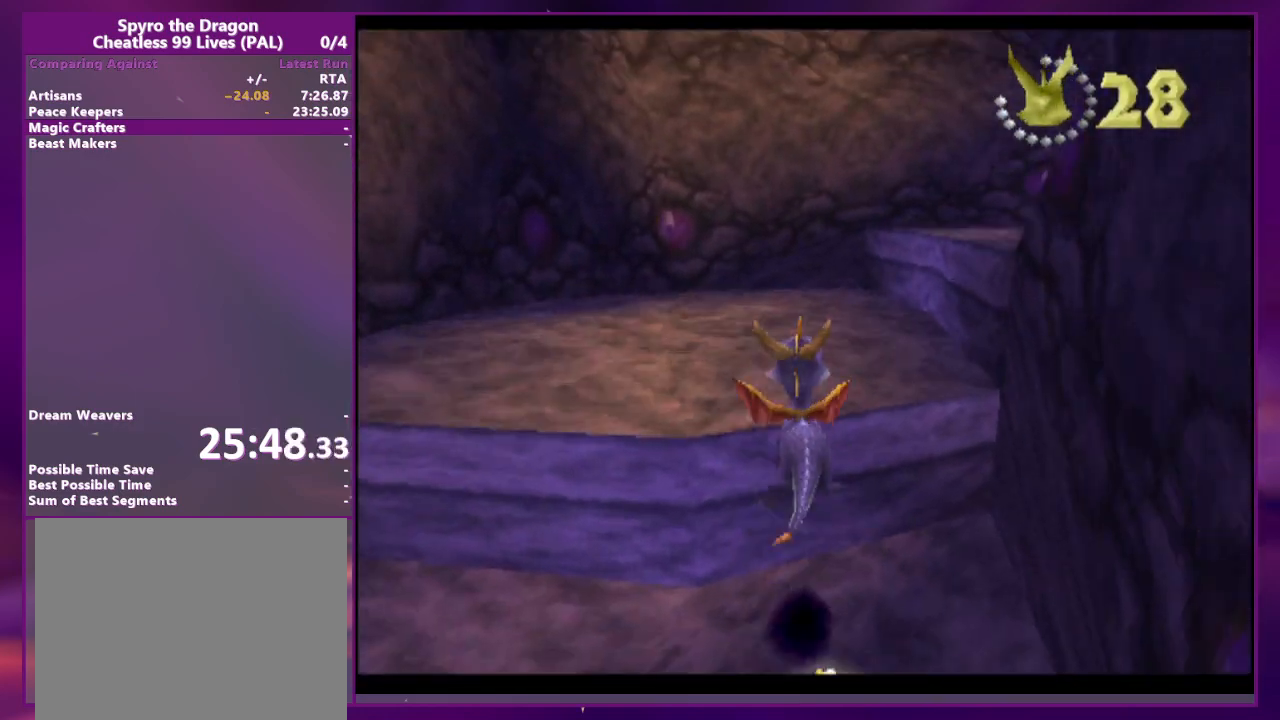
{"dt_ms": 500, "buttons": ["DPAD_UP"], "events": [[33, "DPAD_RIGHT", "down"], [400, "DPAD_RIGHT", "up"], [467, "L2", "up"]]}
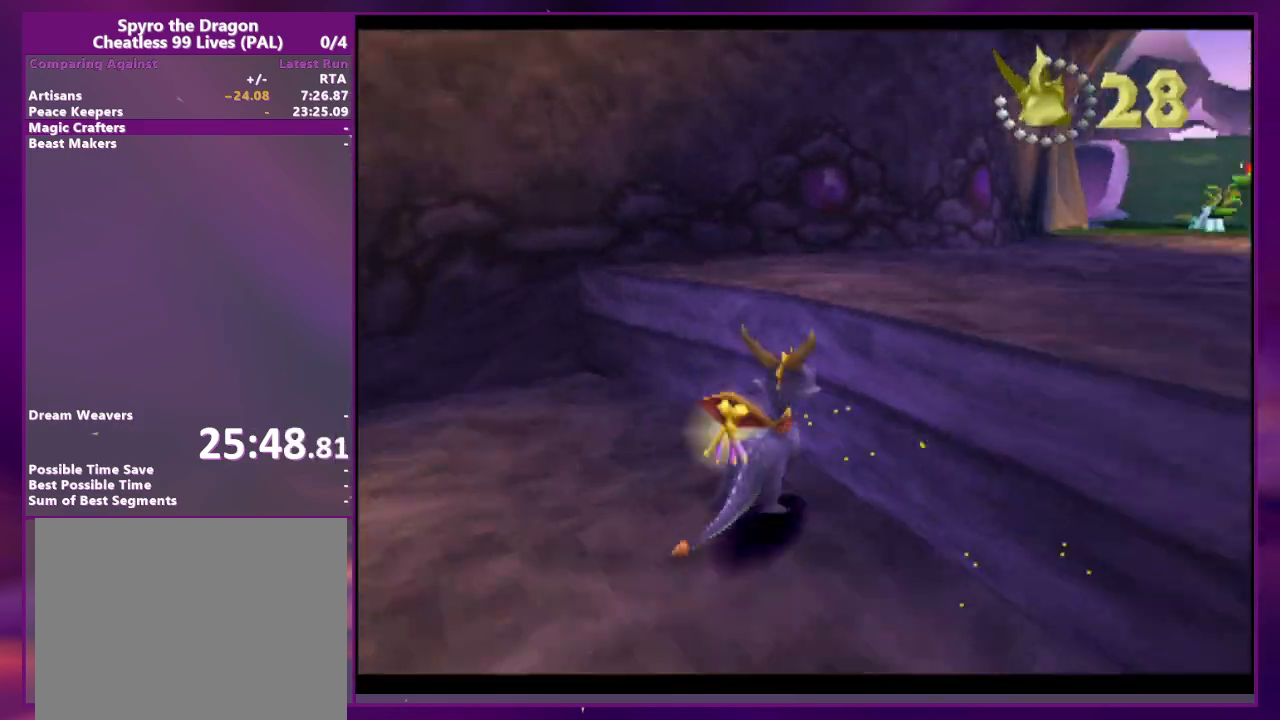
{"dt_ms": 500, "buttons": [], "events": [[33, "DPAD_RIGHT", "down"], [100, "DPAD_UP", "up"], [333, "DPAD_RIGHT", "up"]]}
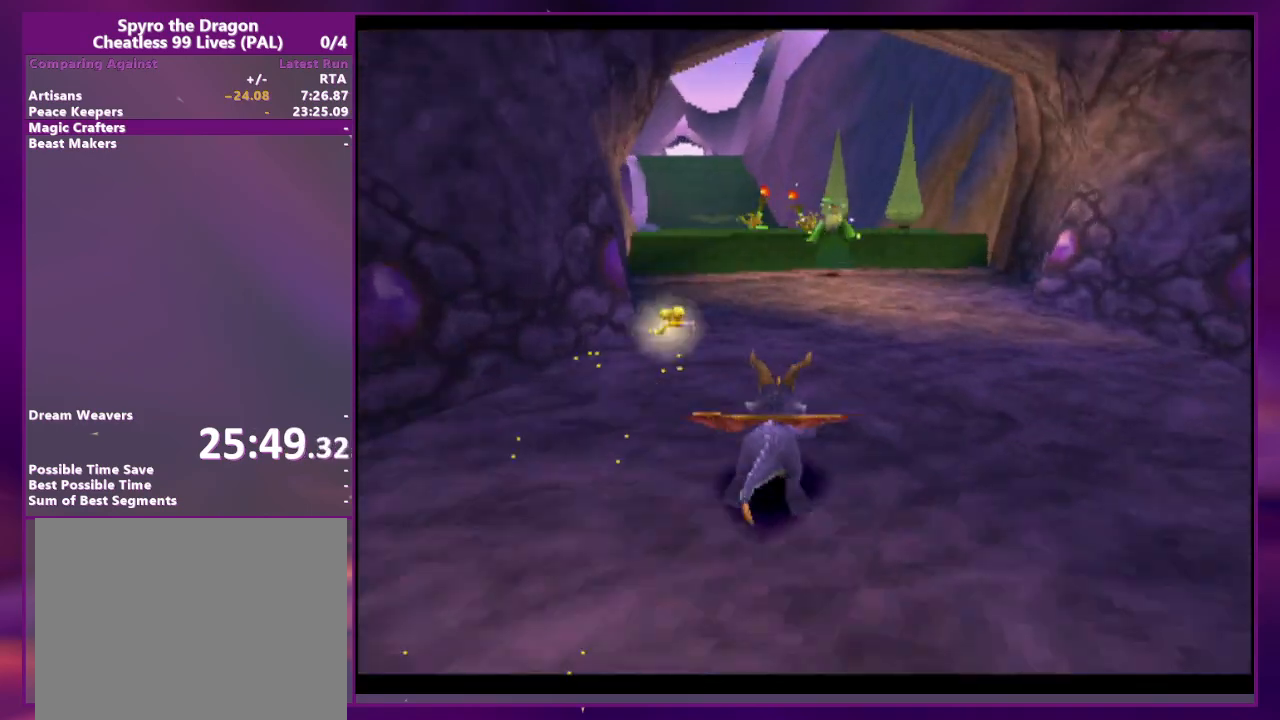
{"dt_ms": 500, "buttons": [], "events": []}
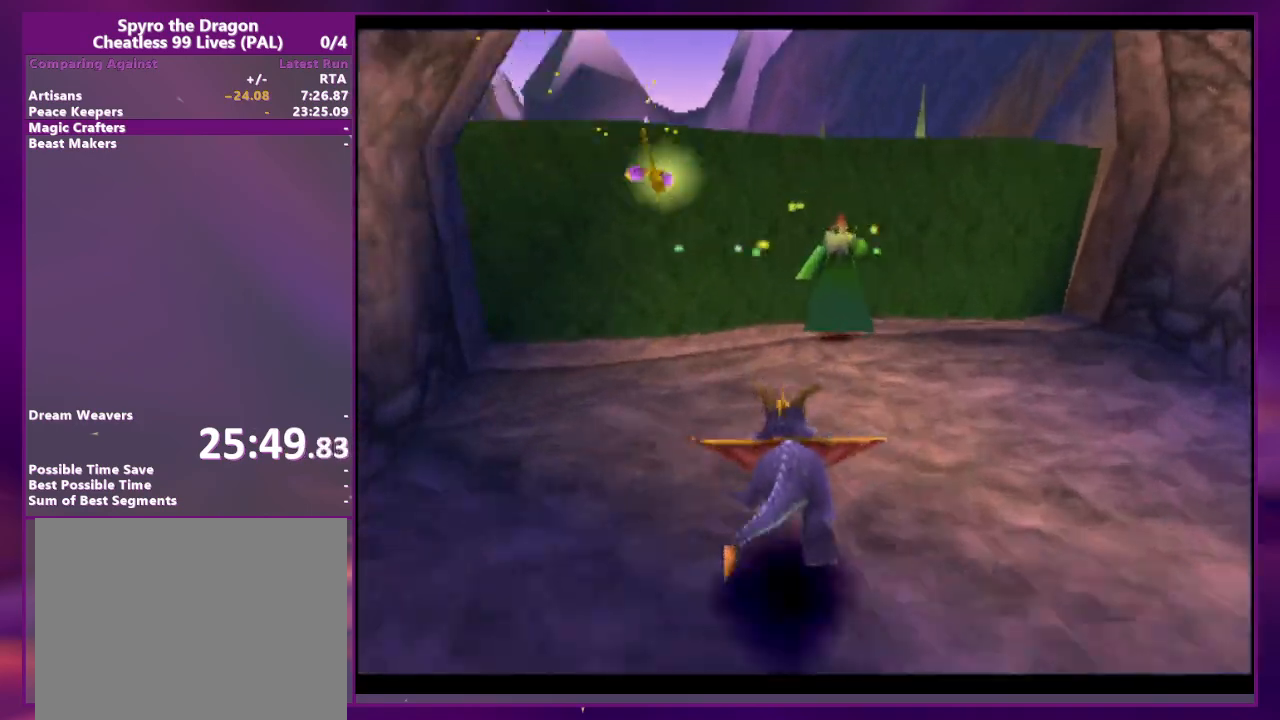
{"dt_ms": 500, "buttons": ["DPAD_UP"], "events": [[100, "DPAD_RIGHT", "down"], [133, "DPAD_RIGHT", "up"], [433, "DPAD_UP", "down"]]}
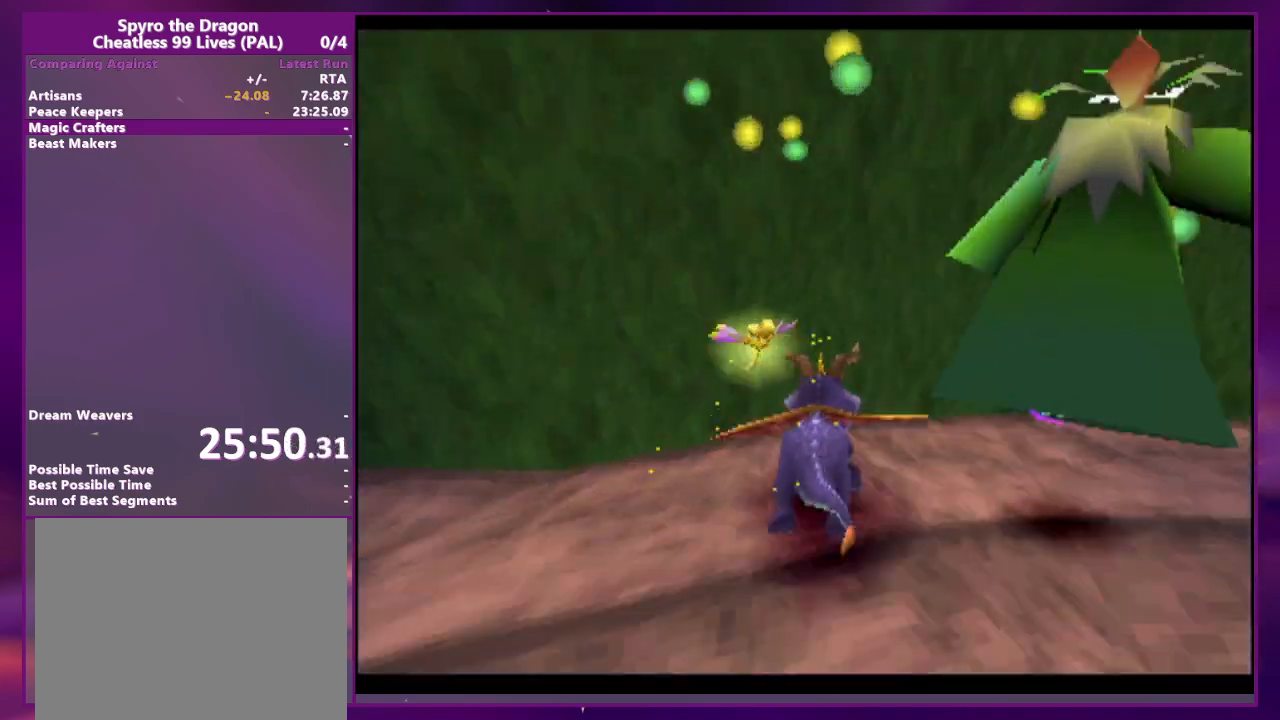
{"dt_ms": 500, "buttons": [], "events": [[367, "DPAD_UP", "up"]]}
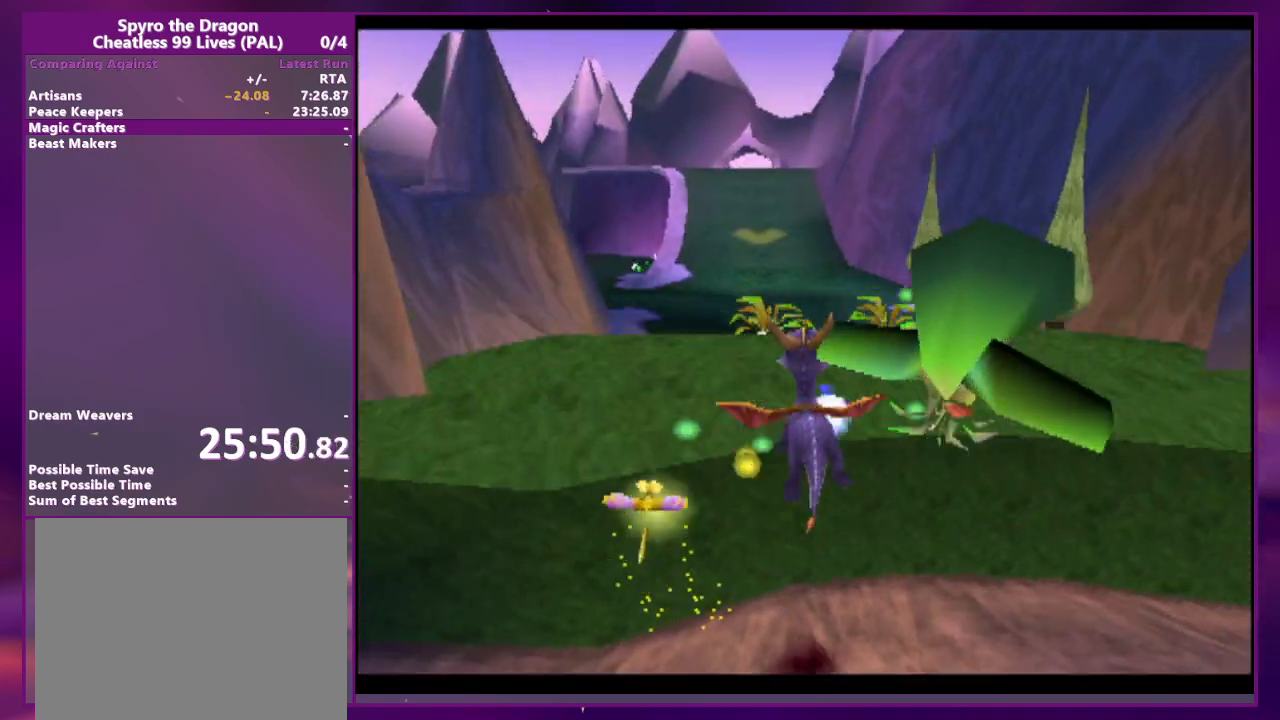
{"dt_ms": 500, "buttons": ["DPAD_RIGHT"], "events": [[200, "DPAD_RIGHT", "down"]]}
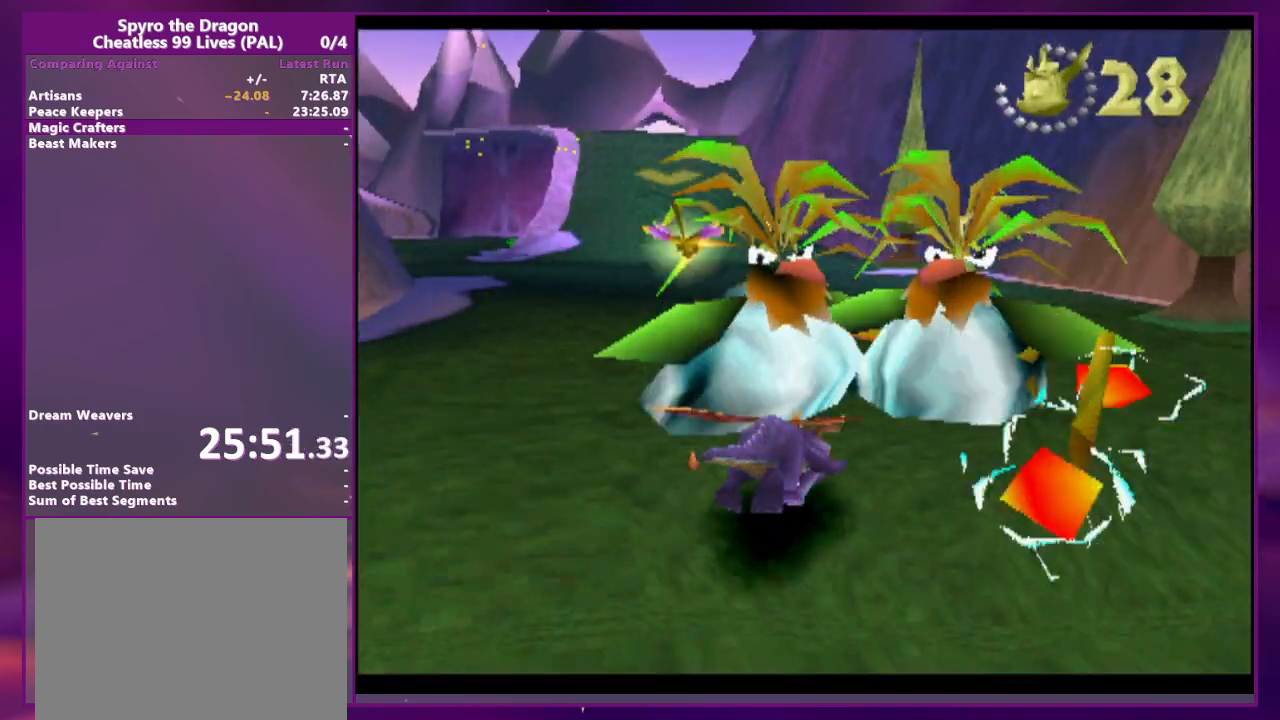
{"dt_ms": 500, "buttons": [], "events": [[133, "DPAD_RIGHT", "up"]]}
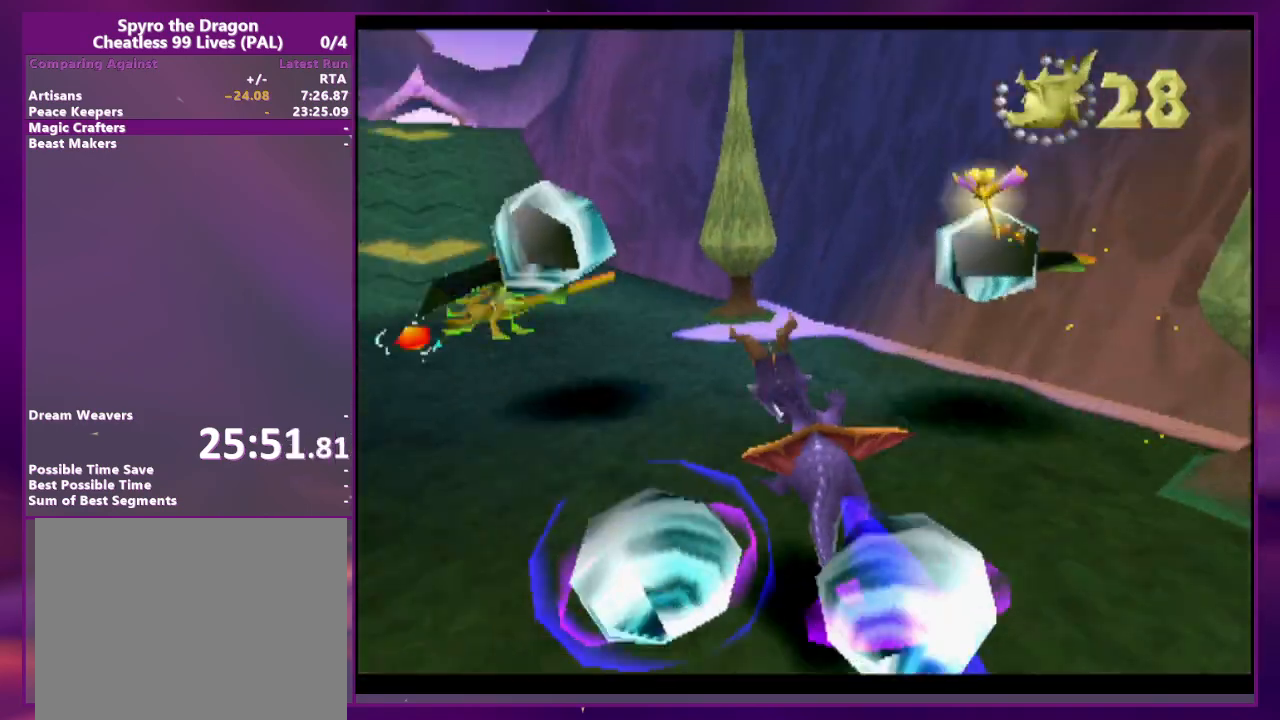
{"dt_ms": 500, "buttons": [], "events": []}
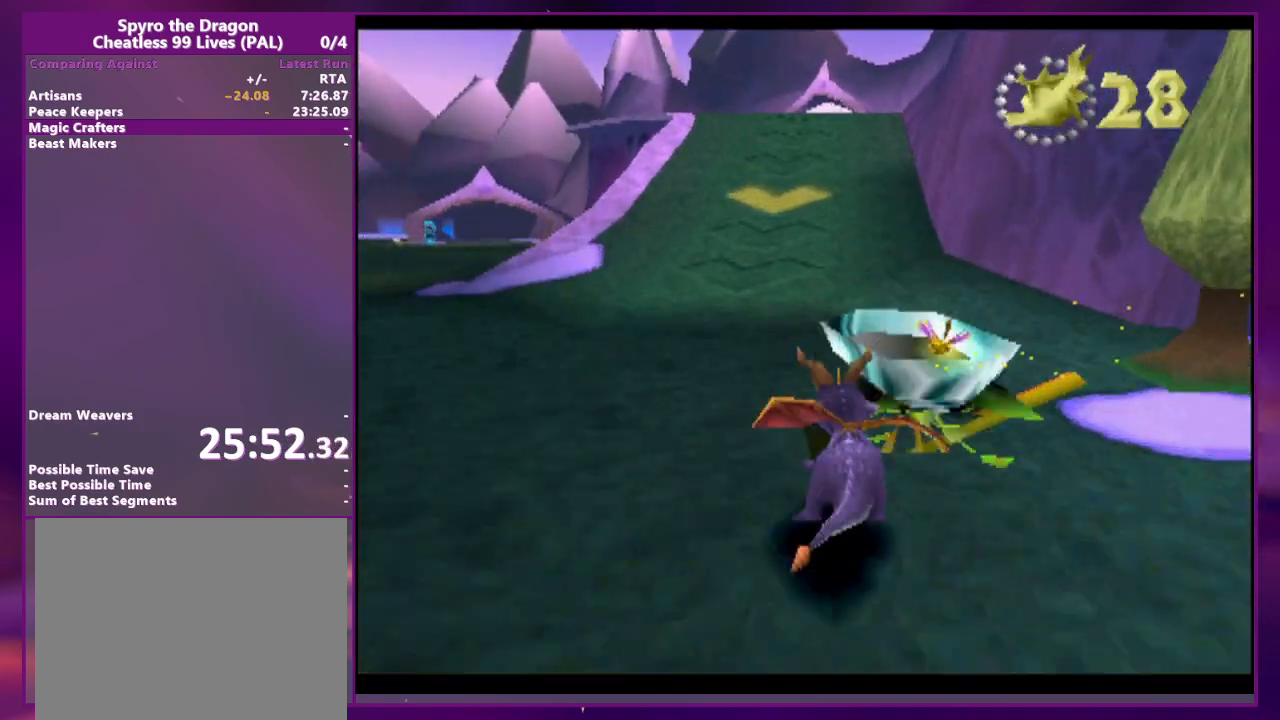
{"dt_ms": 500, "buttons": [], "events": []}
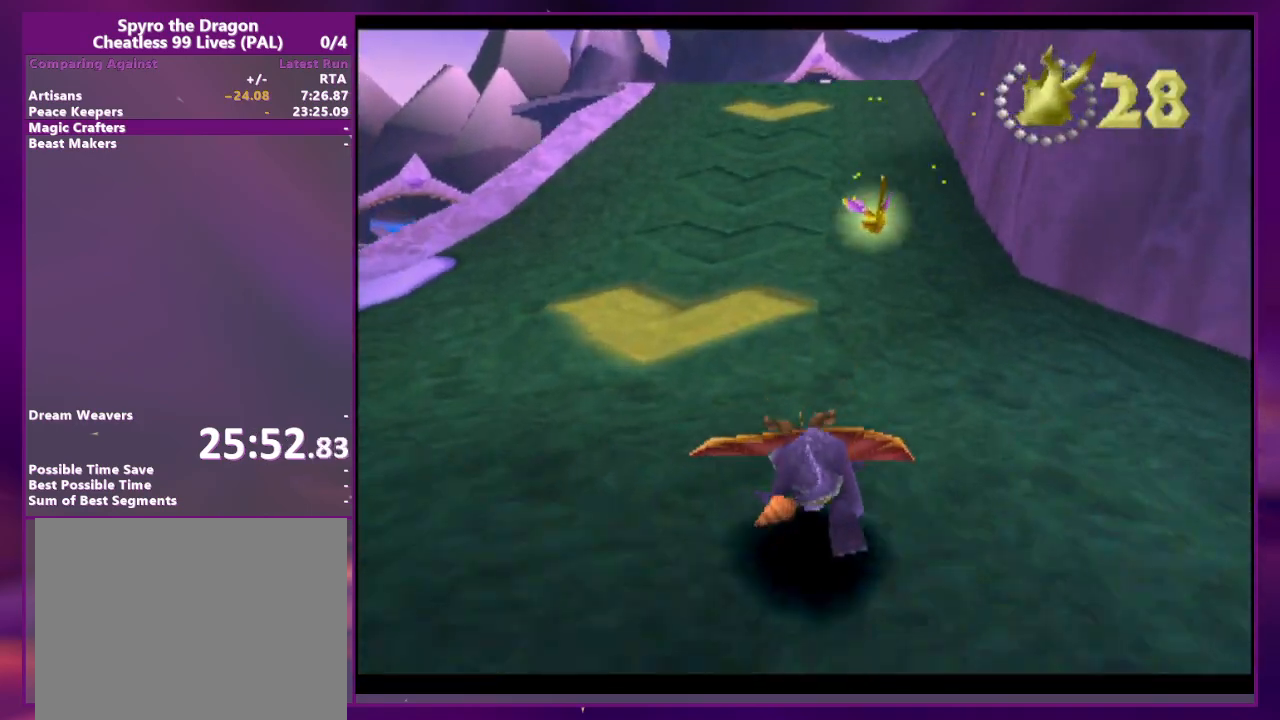
{"dt_ms": 500, "buttons": [], "events": []}
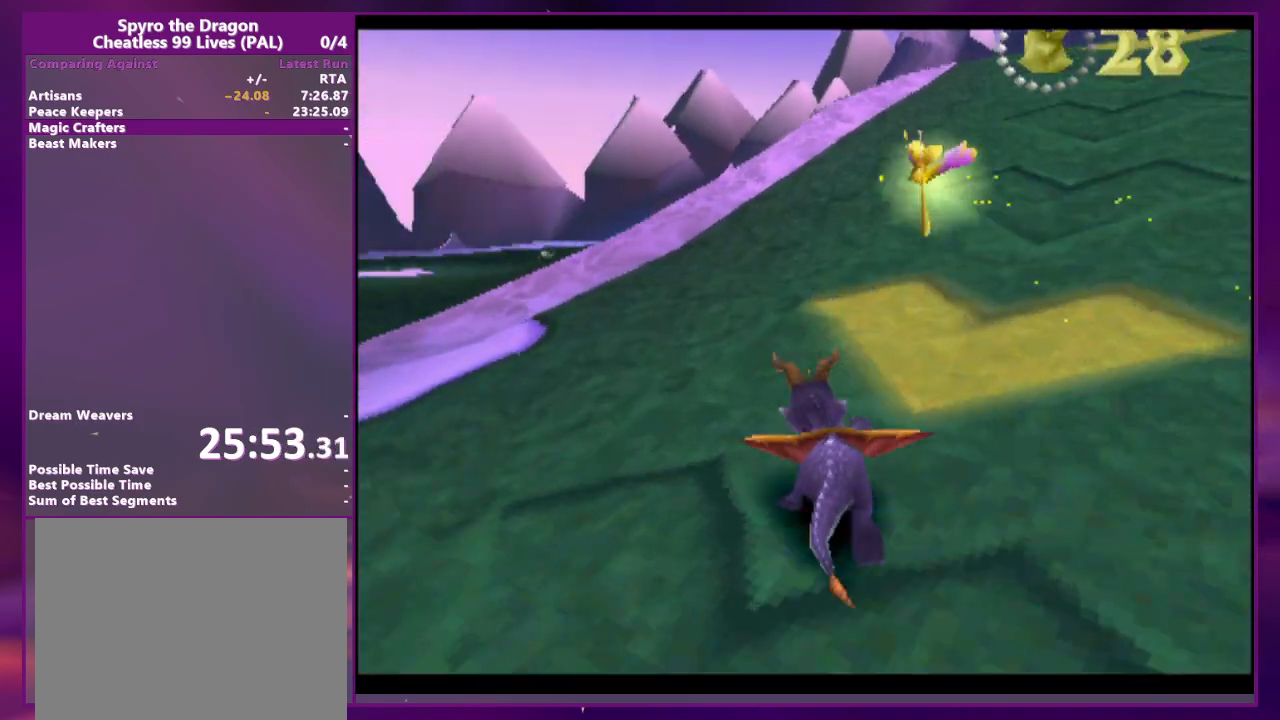
{"dt_ms": 500, "buttons": [], "events": [[267, "DPAD_RIGHT", "down"], [400, "DPAD_RIGHT", "up"]]}
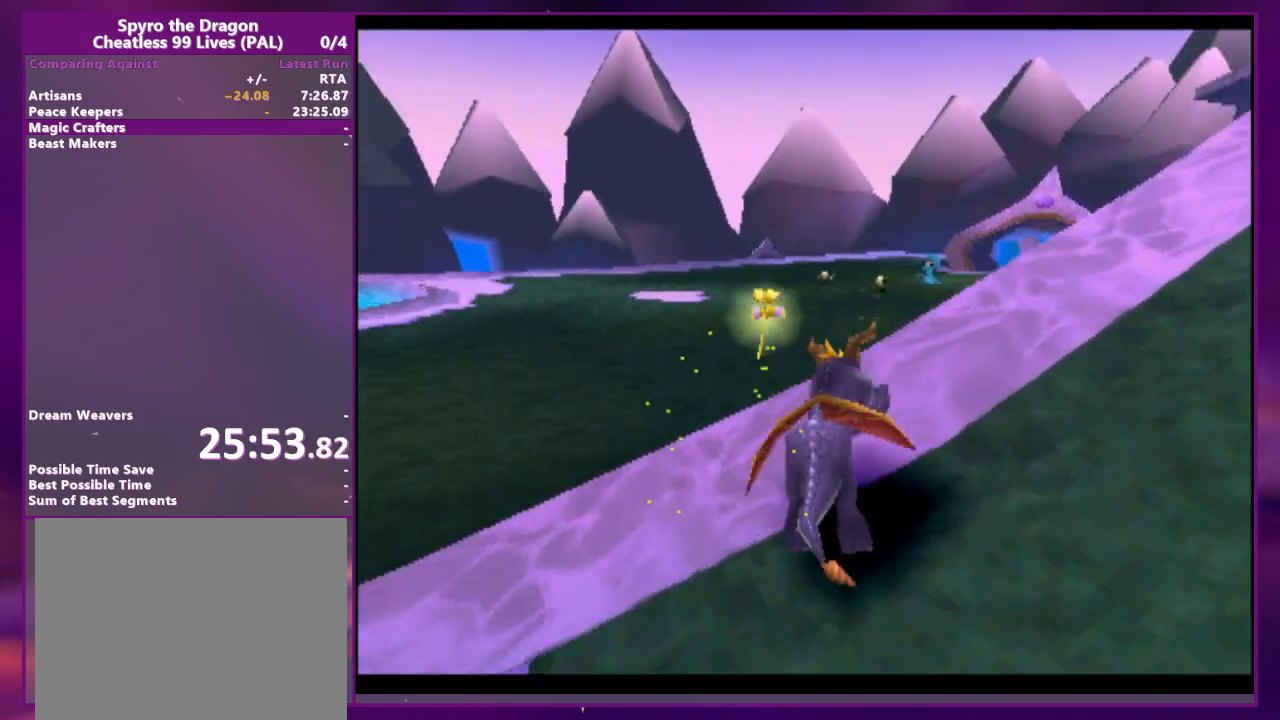
{"dt_ms": 500, "buttons": [], "events": [[400, "DPAD_RIGHT", "down"], [500, "DPAD_RIGHT", "up"]]}
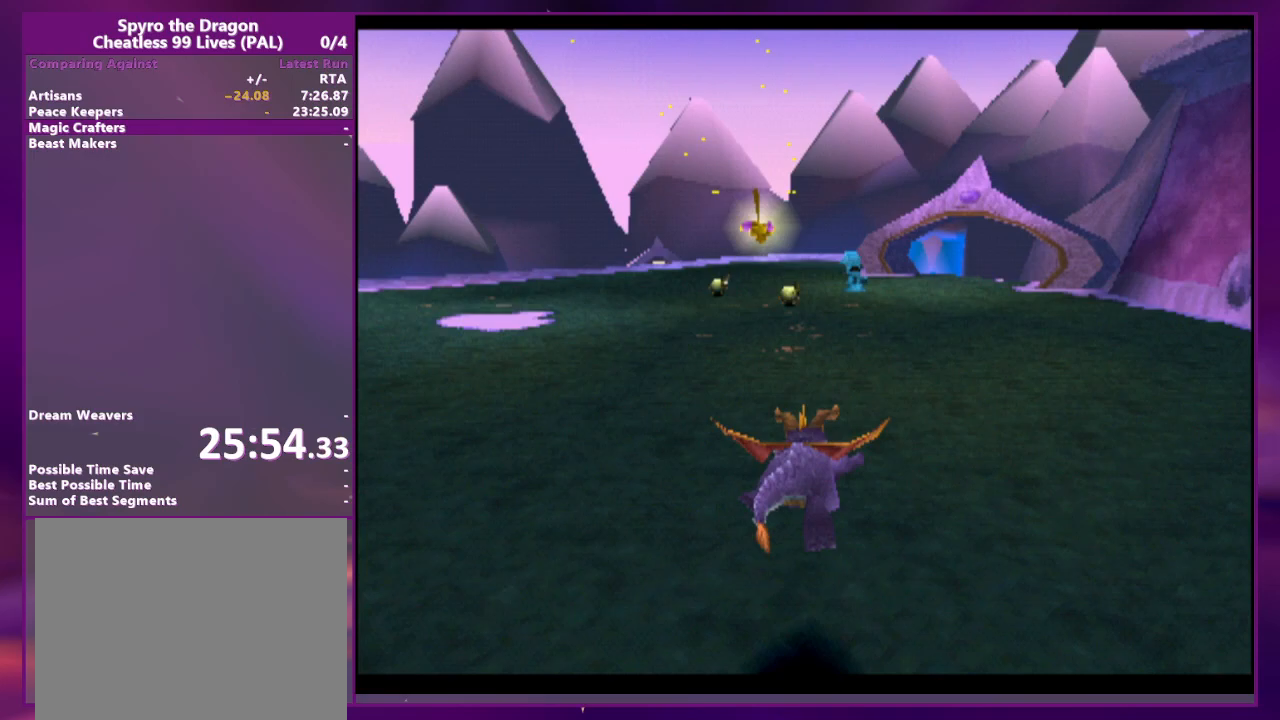
{"dt_ms": 500, "buttons": [], "events": [[333, "DPAD_RIGHT", "down"], [367, "DPAD_RIGHT", "up"]]}